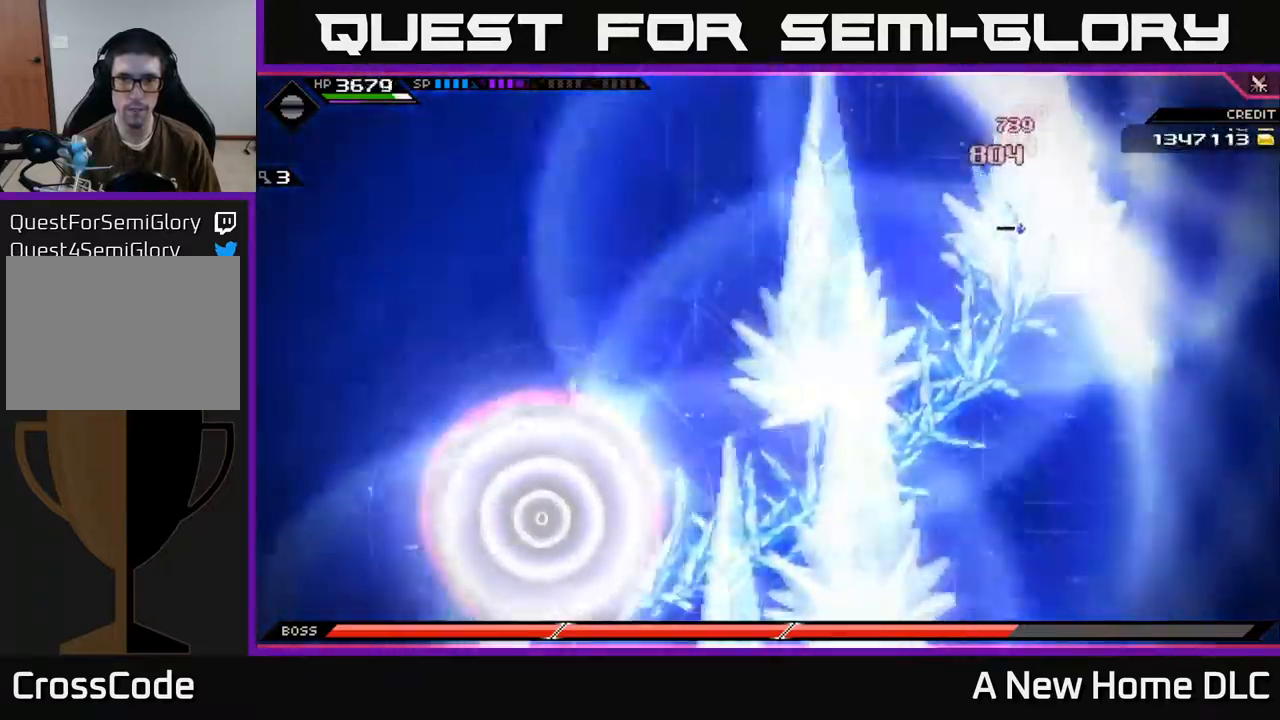
Gameplay with a controller (Xbox layout); each line is a JSON object with the inputs held at the frame after it. "events" lists button and stick changes between this image and that frame as [ms after this image, input, new state], when the widget could be followed in between.
{"buttons": [], "left_stick": "left", "right_stick": "center", "events": []}
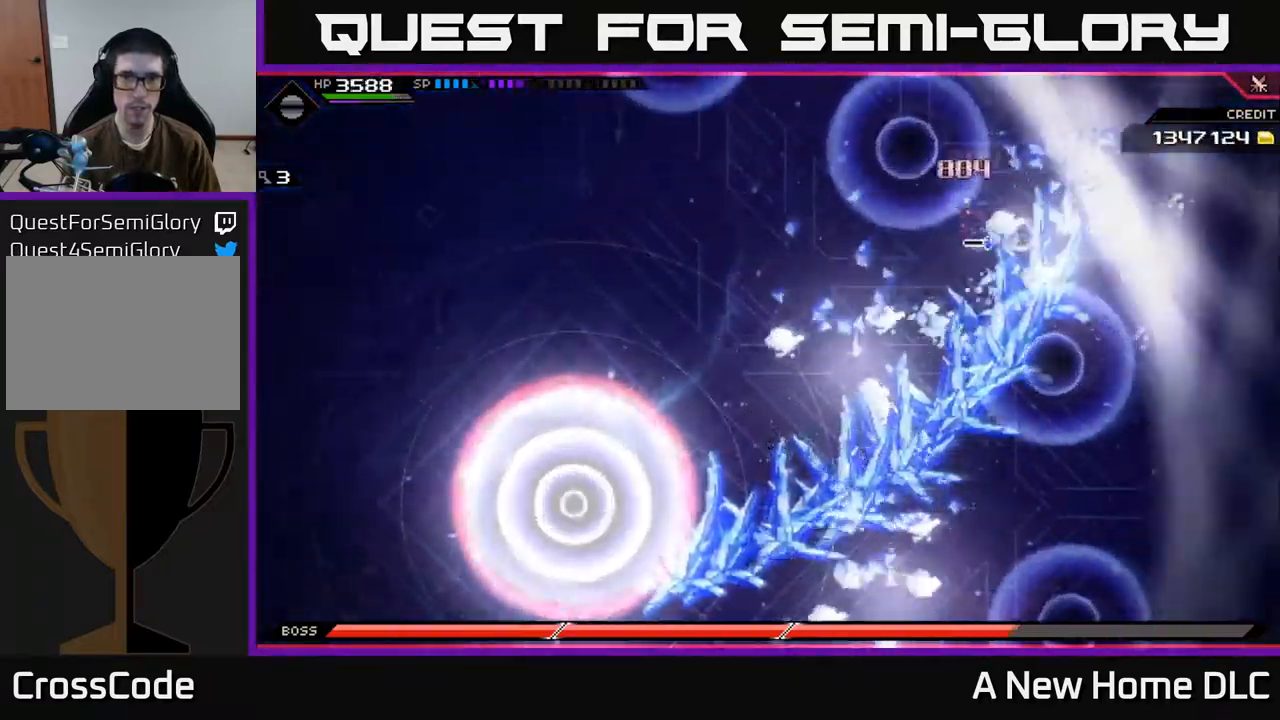
{"buttons": [], "left_stick": "left", "right_stick": "center", "events": []}
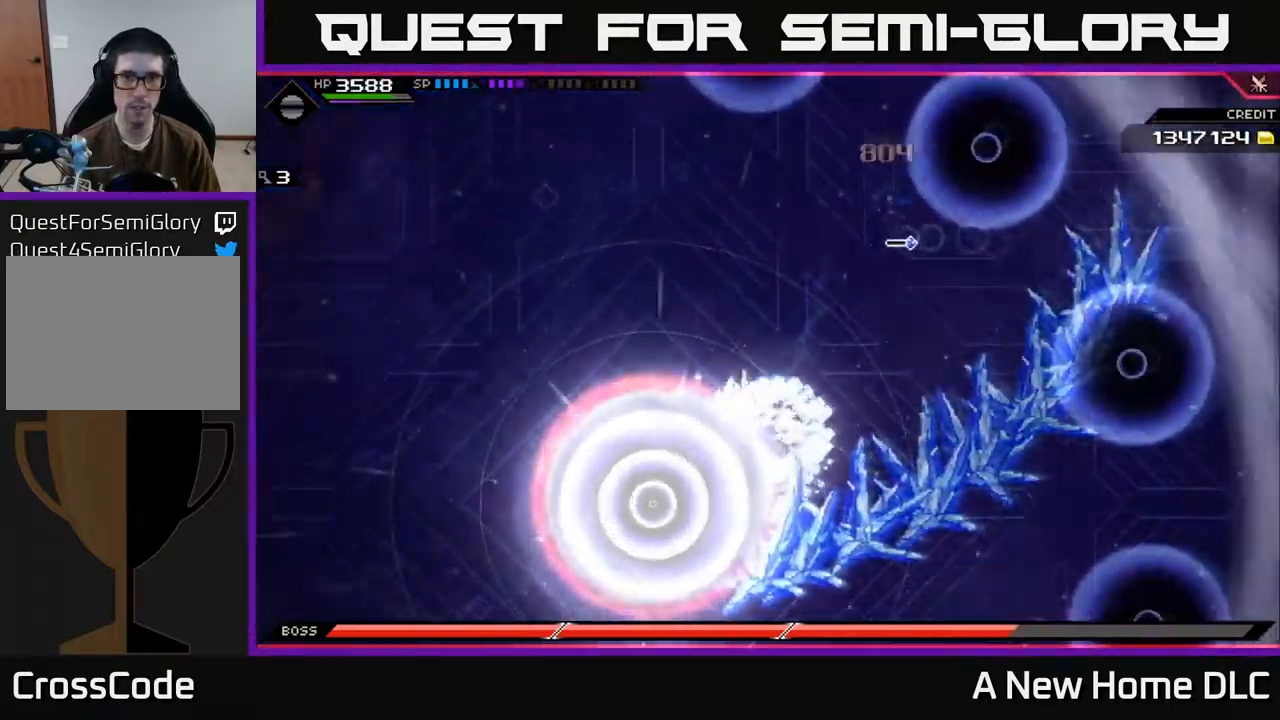
{"buttons": [], "left_stick": "left", "right_stick": "center", "events": [[200, "L1", "down"], [267, "L1", "up"], [350, "L1", "down"], [450, "L1", "up"]]}
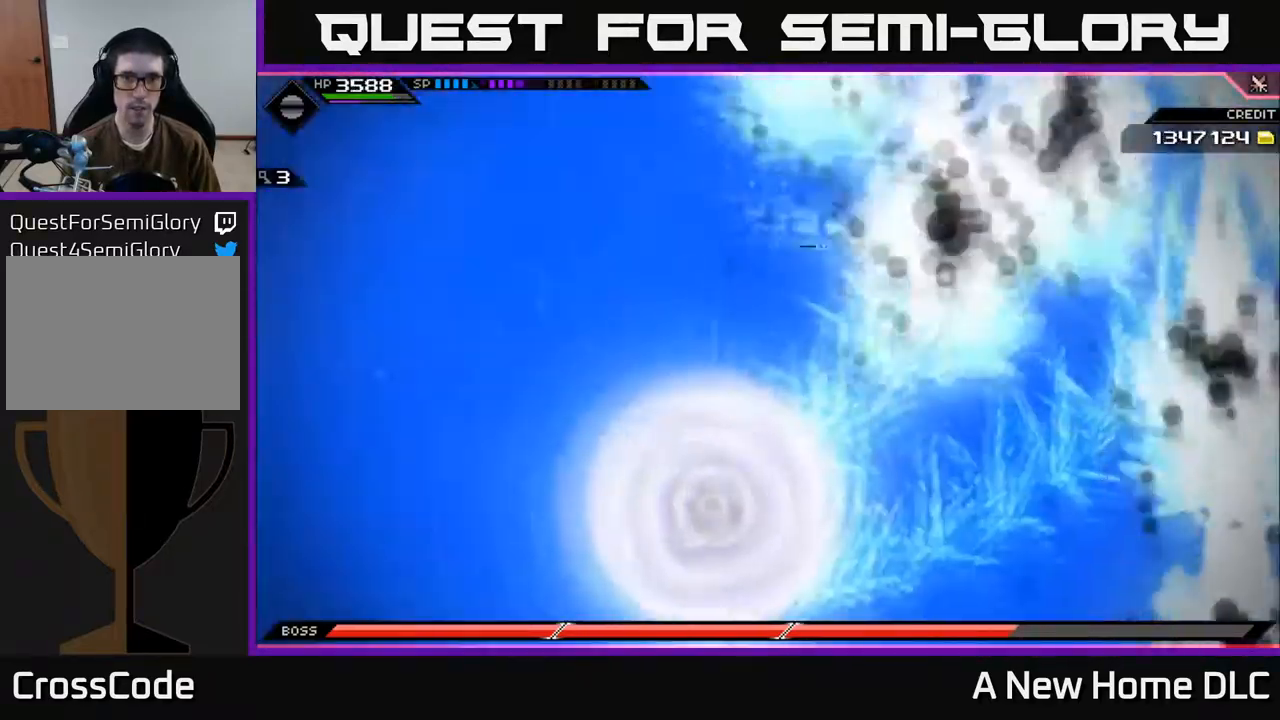
{"buttons": [], "left_stick": "left", "right_stick": "center", "events": []}
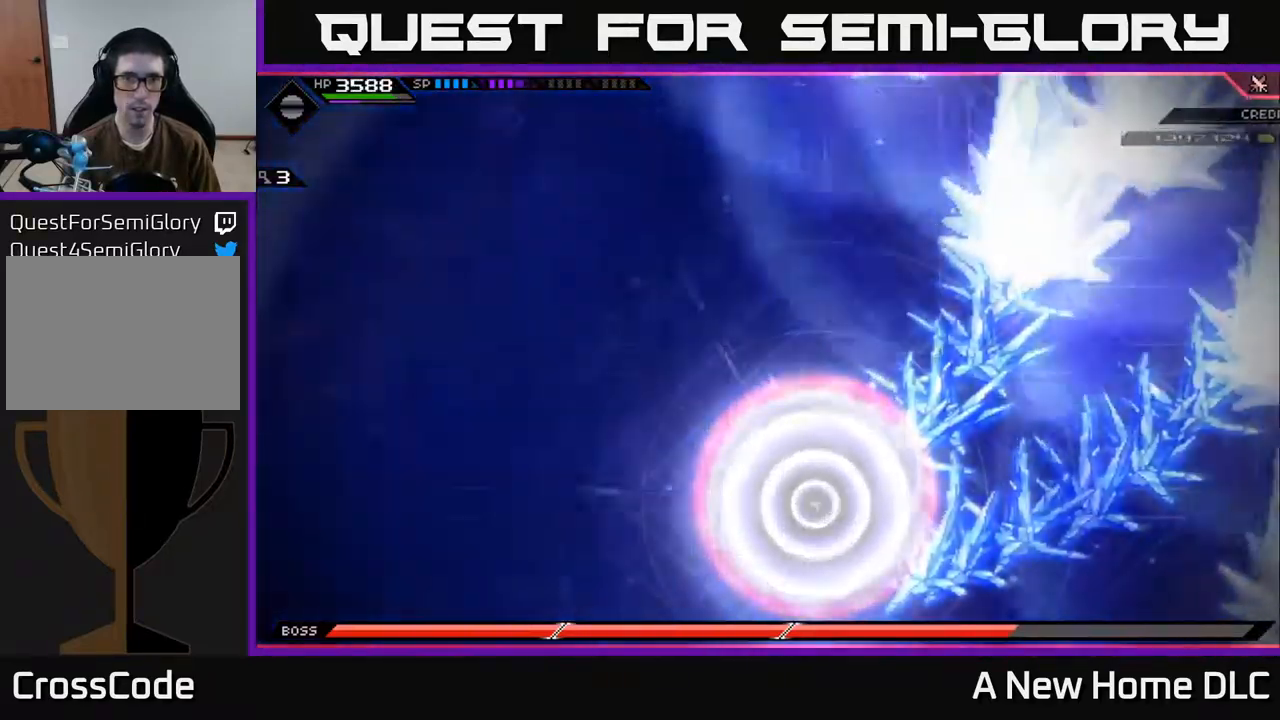
{"buttons": [], "left_stick": "left", "right_stick": "center", "events": []}
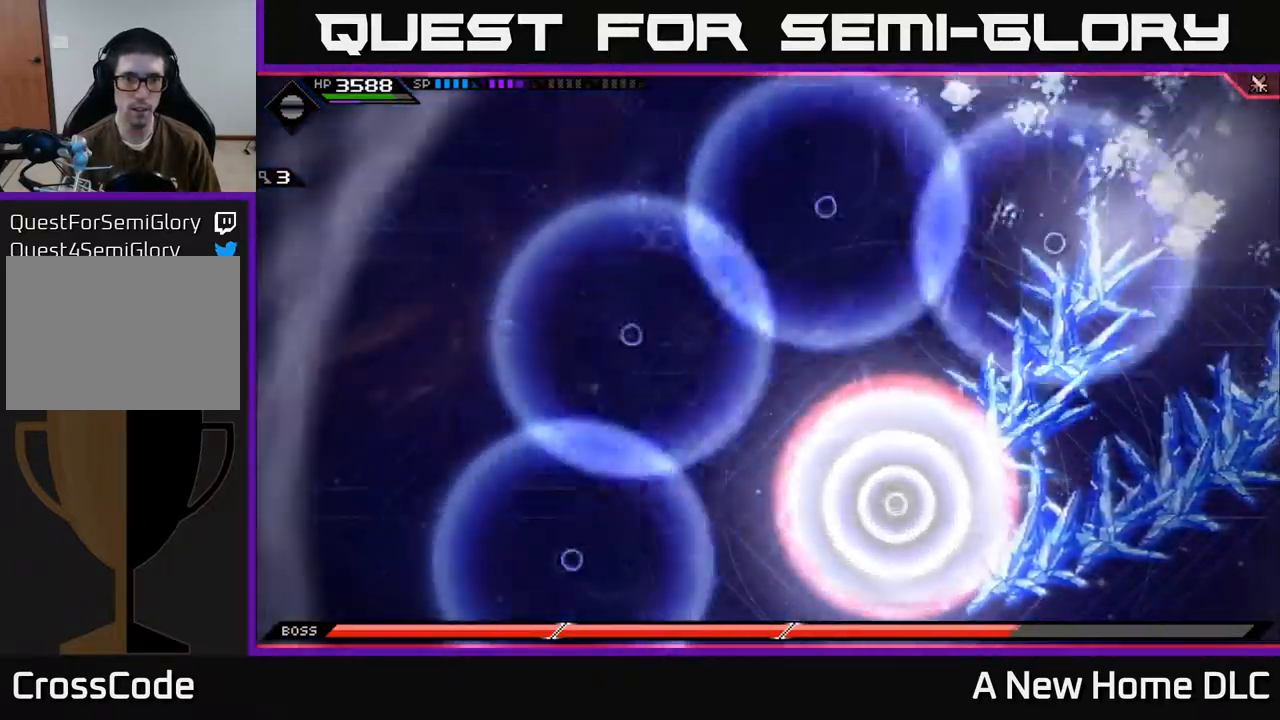
{"buttons": [], "left_stick": "left", "right_stick": "center", "events": []}
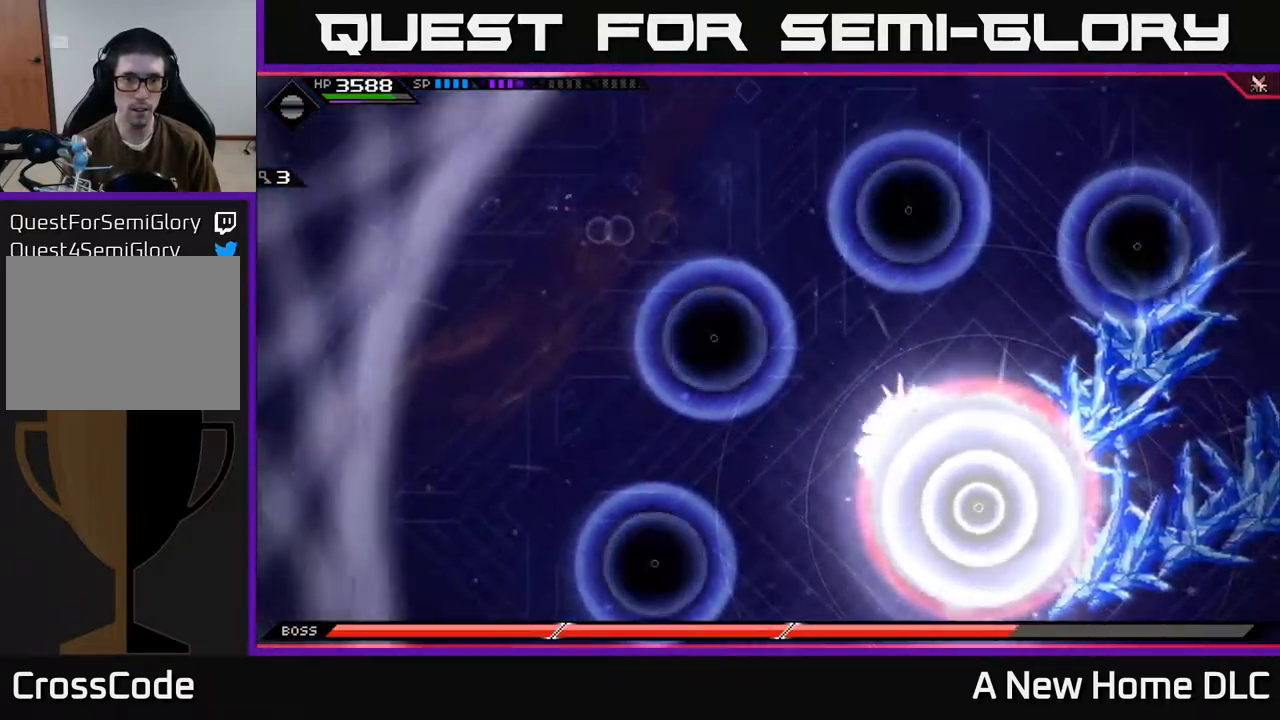
{"buttons": ["L1"], "left_stick": "down", "right_stick": "center", "events": [[17, "left_stick", "down-left"], [267, "left_stick", "down"], [433, "L1", "down"]]}
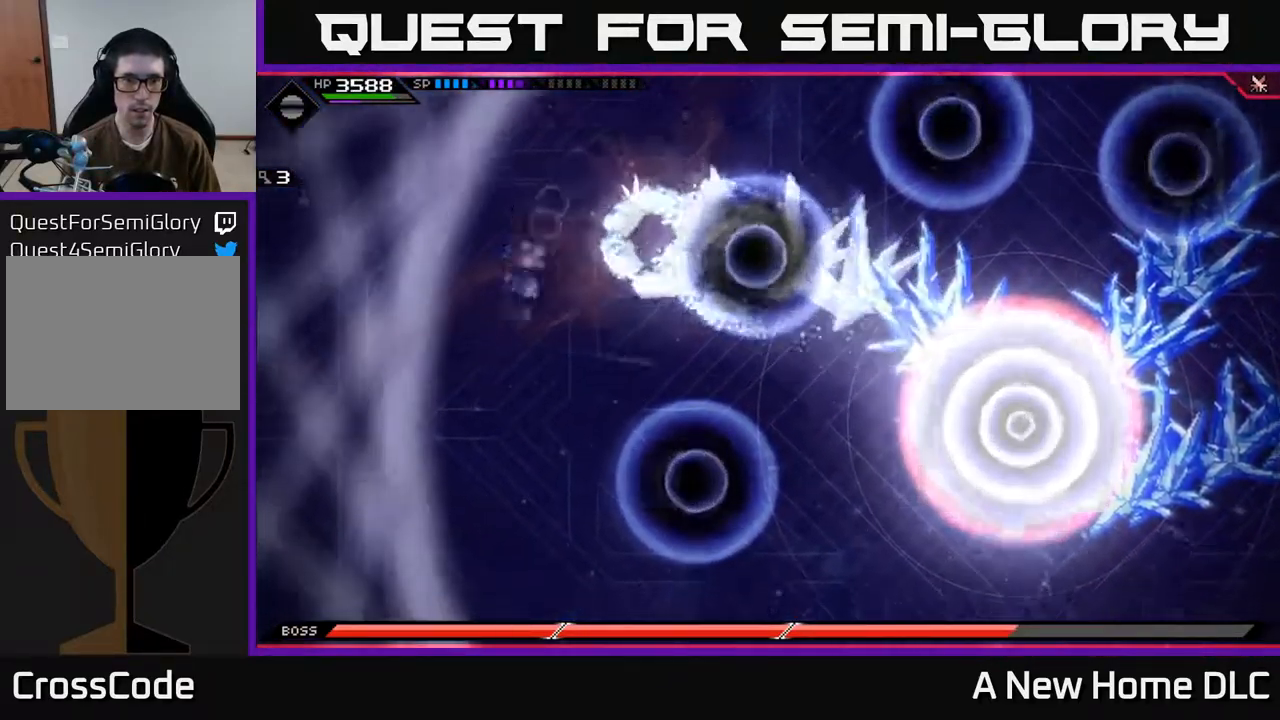
{"buttons": [], "left_stick": "down", "right_stick": "center", "events": [[17, "L1", "up"], [100, "L1", "down"], [200, "L1", "up"]]}
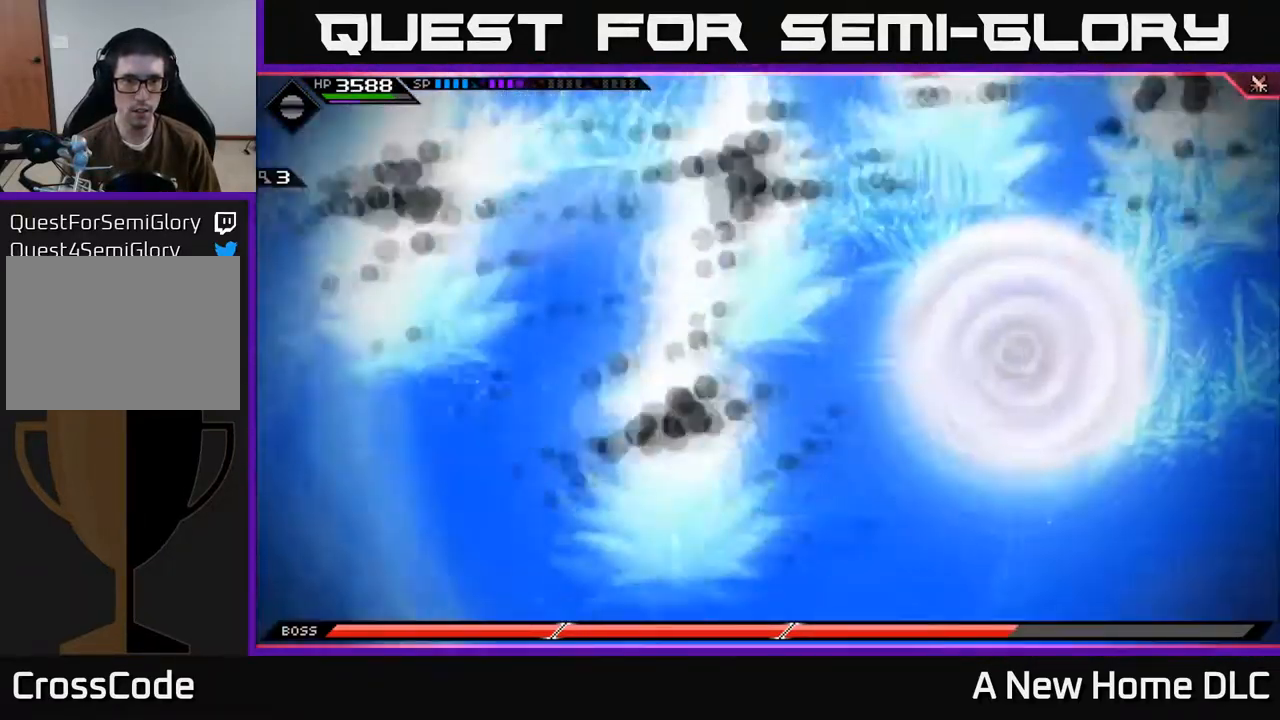
{"buttons": [], "left_stick": "down-right", "right_stick": "center", "events": [[483, "left_stick", "down-right"]]}
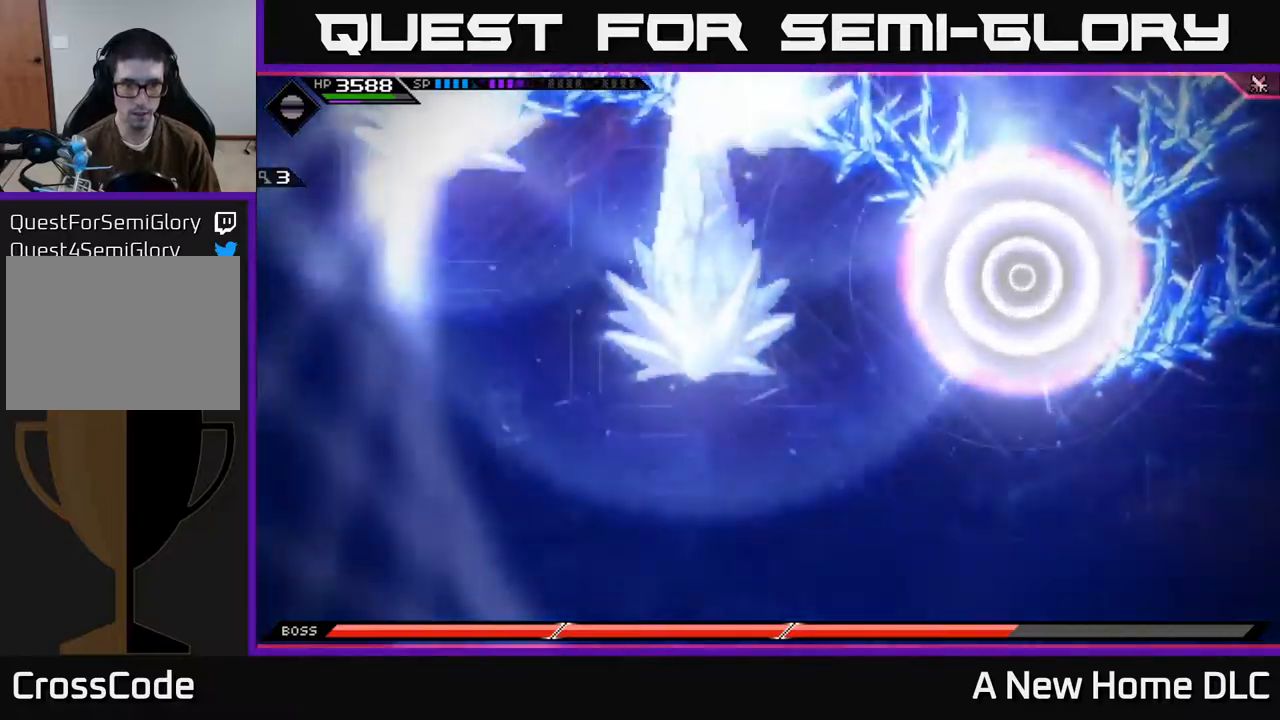
{"buttons": [], "left_stick": "right", "right_stick": "center", "events": [[467, "left_stick", "right"]]}
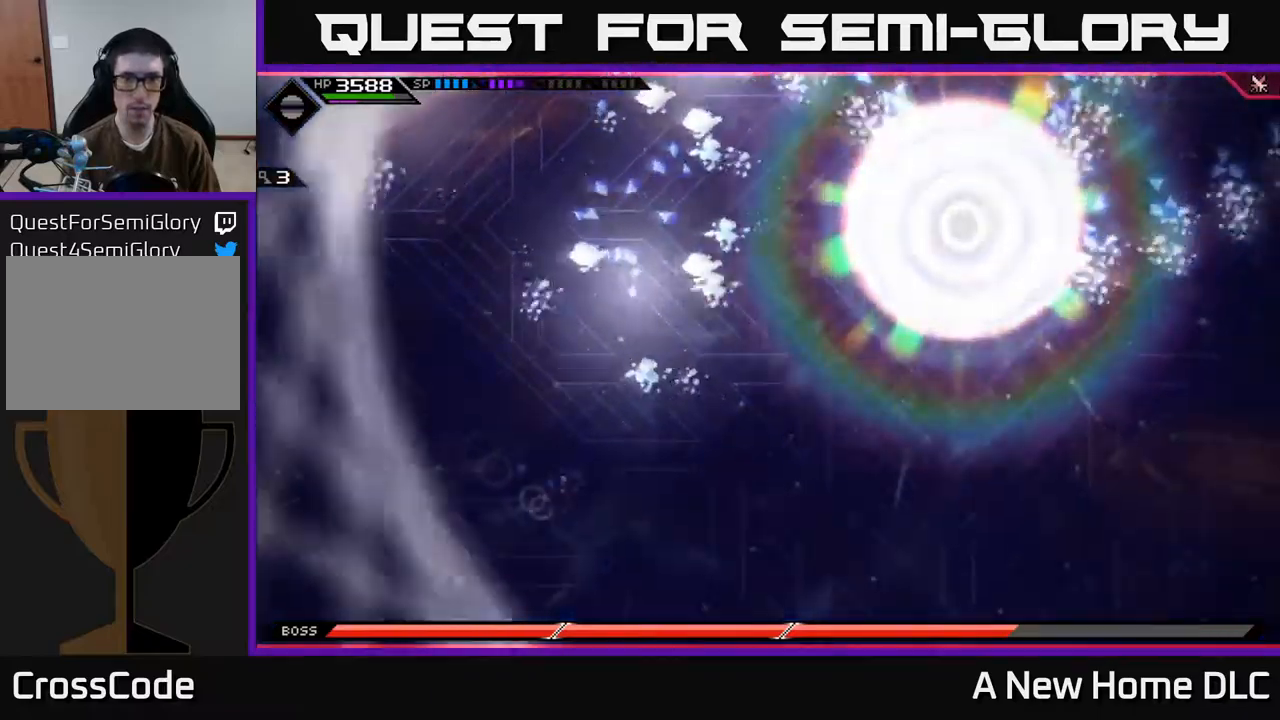
{"buttons": [], "left_stick": "up", "right_stick": "center", "events": [[300, "left_stick", "up"]]}
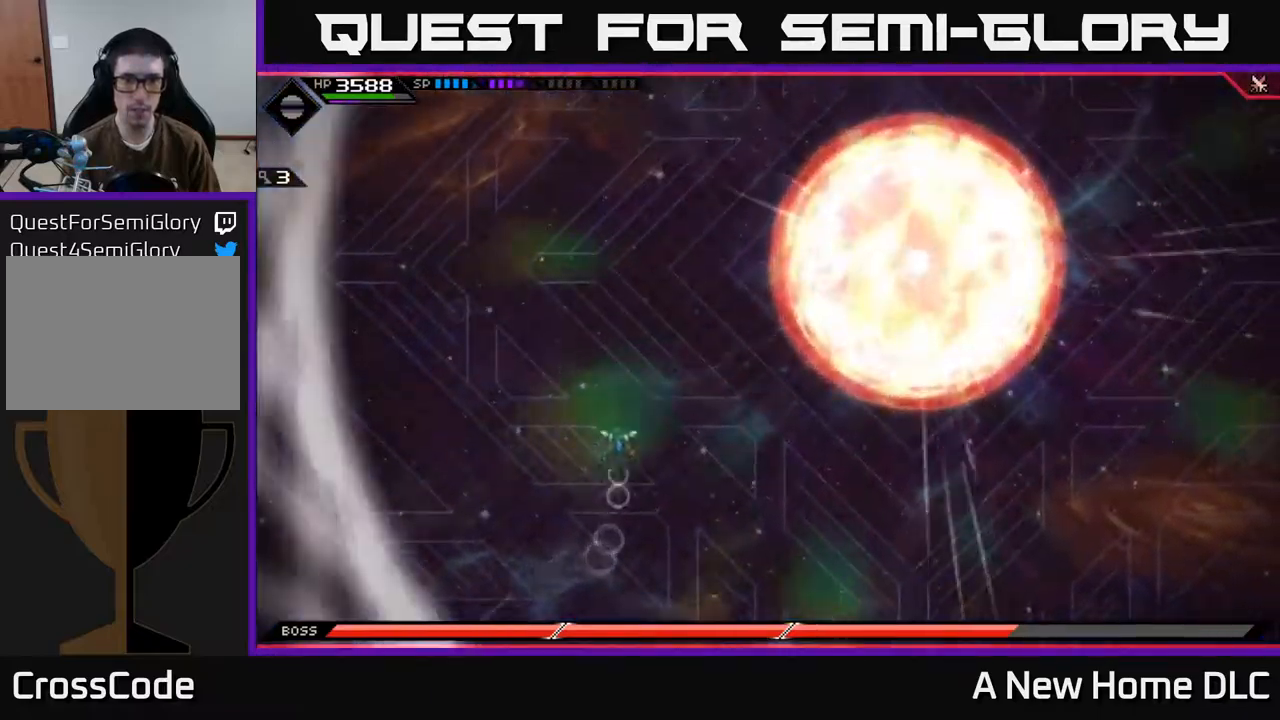
{"buttons": [], "left_stick": "down-right", "right_stick": "center", "events": [[34, "left_stick", "up-right"], [217, "left_stick", "right"], [350, "left_stick", "down-right"]]}
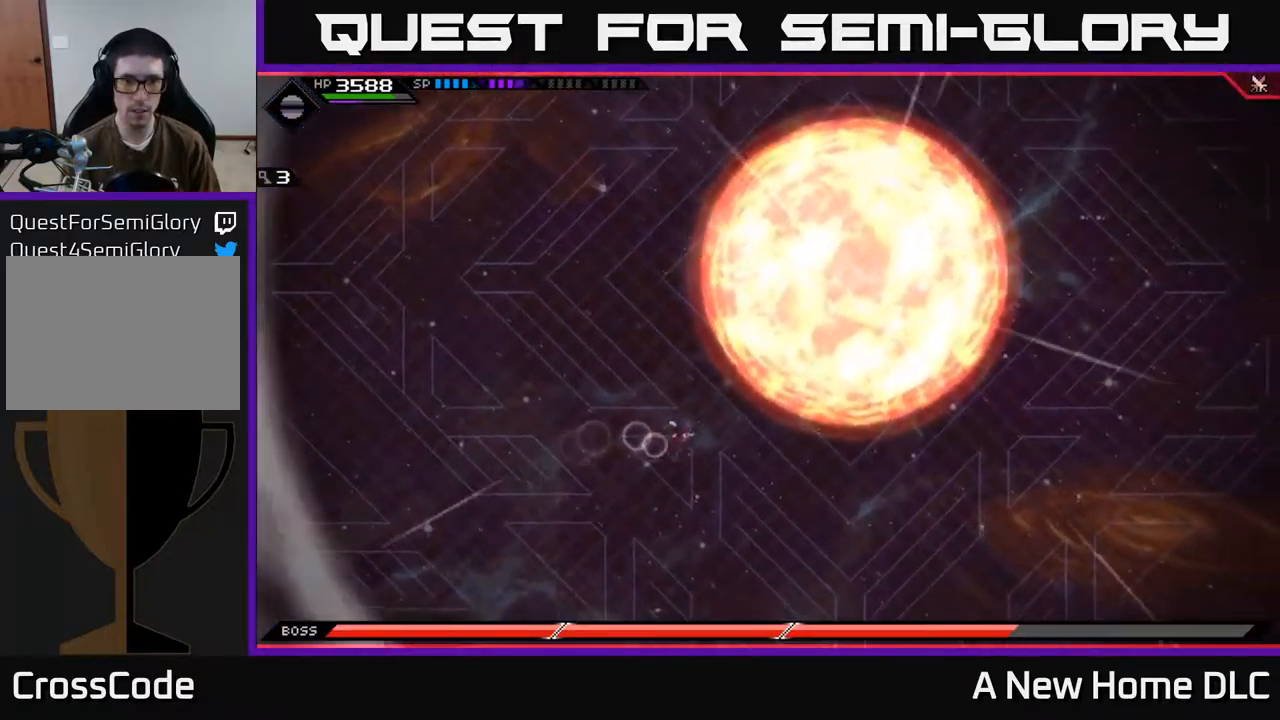
{"buttons": [], "left_stick": "down-right", "right_stick": "center", "events": []}
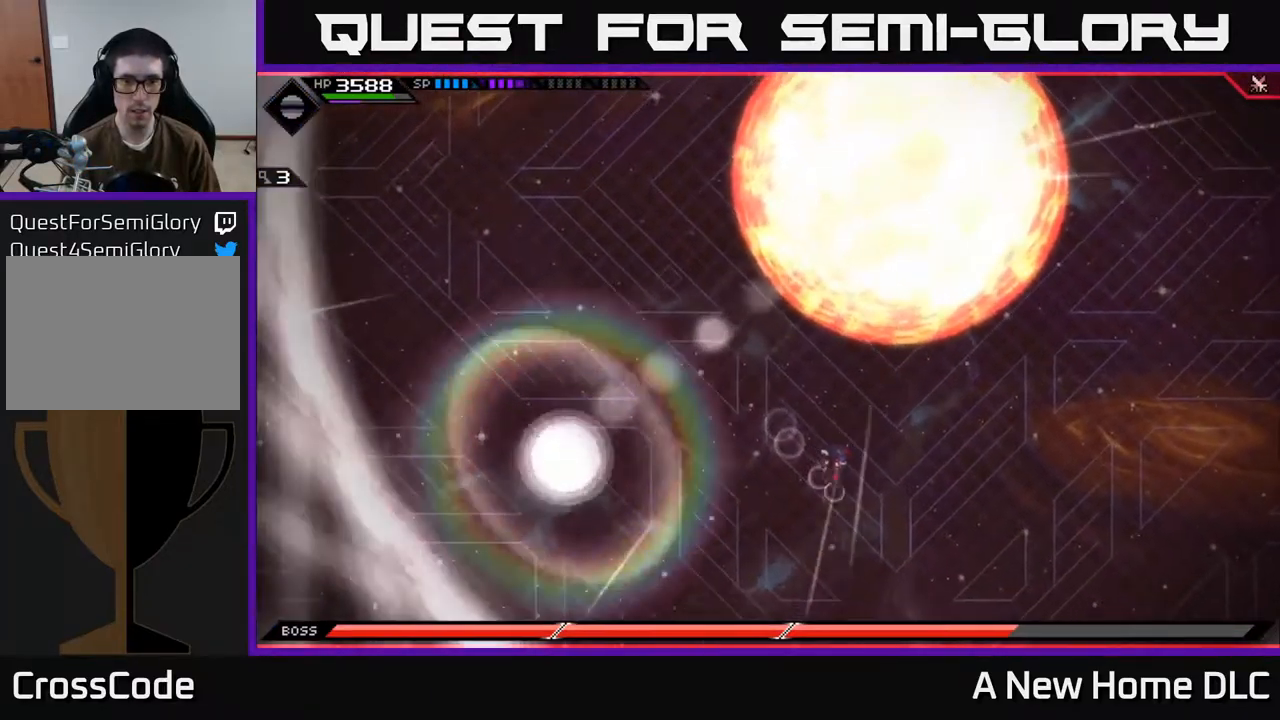
{"buttons": [], "left_stick": "right", "right_stick": "center", "events": [[217, "left_stick", "right"]]}
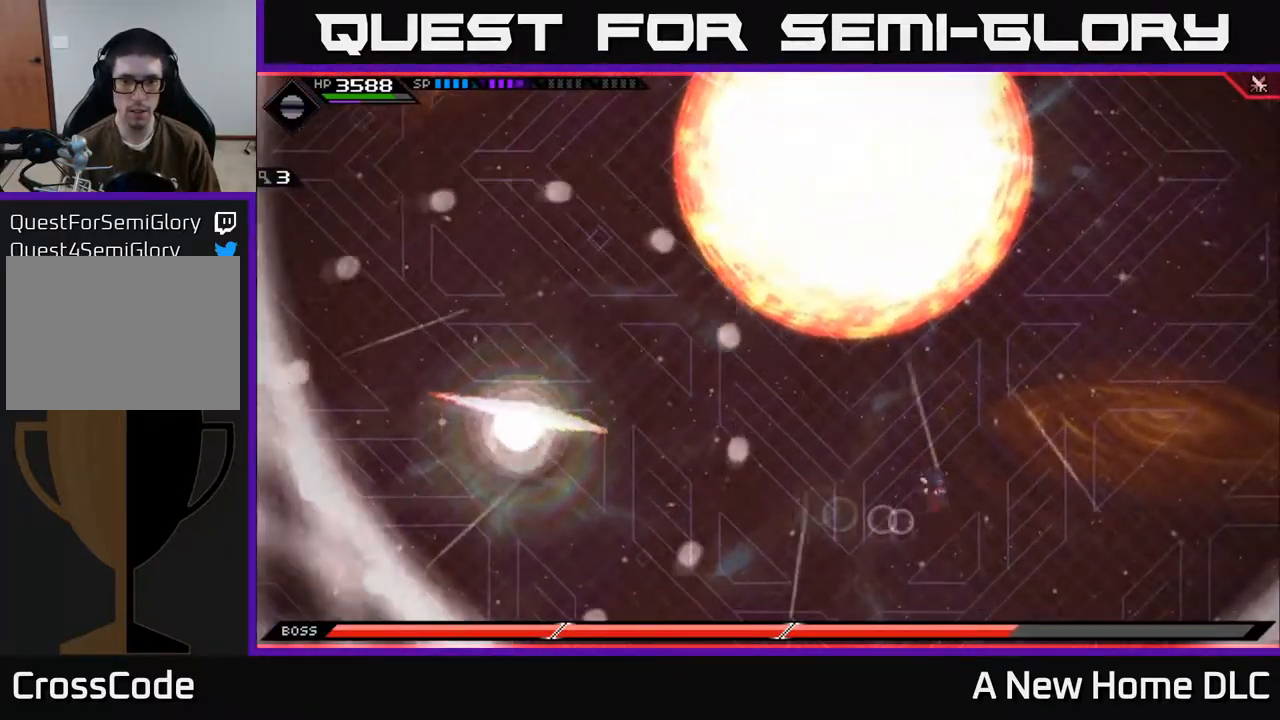
{"buttons": [], "left_stick": "left", "right_stick": "center", "events": [[67, "left_stick", "down"], [234, "L1", "down"], [250, "left_stick", "down-left"], [300, "L1", "up"], [384, "L1", "down"], [417, "left_stick", "left"], [467, "L1", "up"]]}
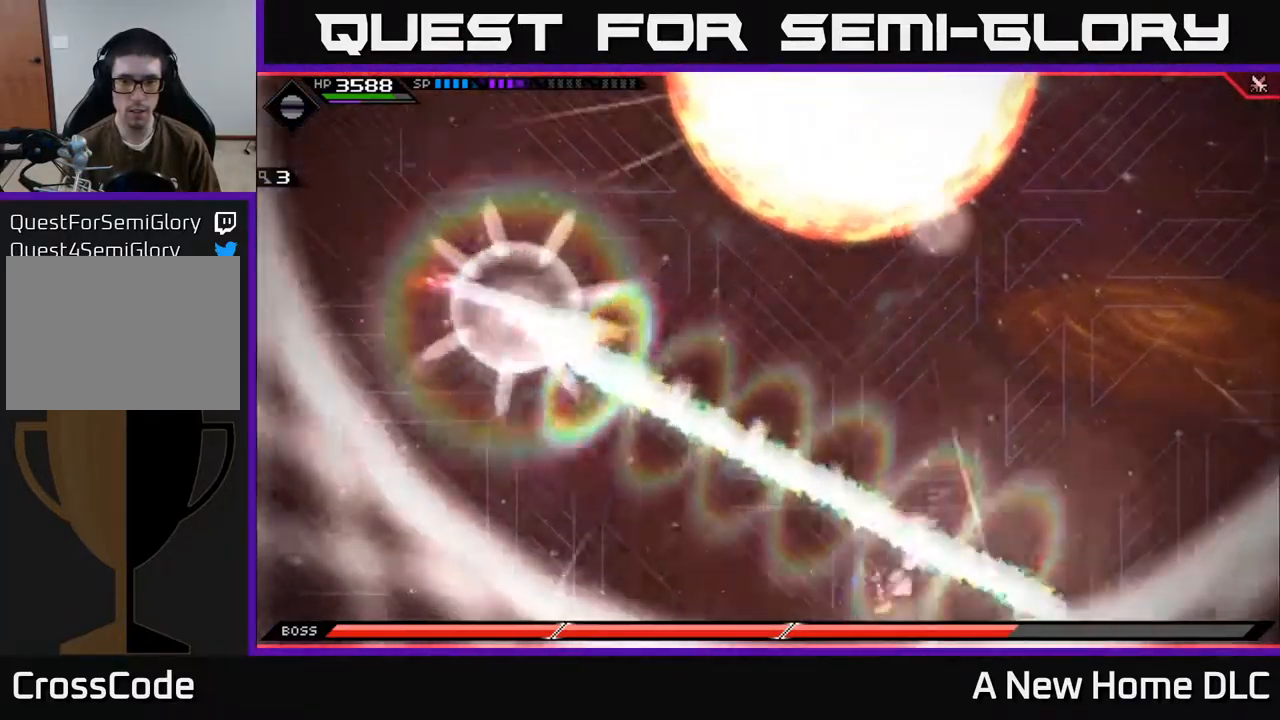
{"buttons": [], "left_stick": "up", "right_stick": "center", "events": [[167, "left_stick", "up-left"], [434, "left_stick", "up"]]}
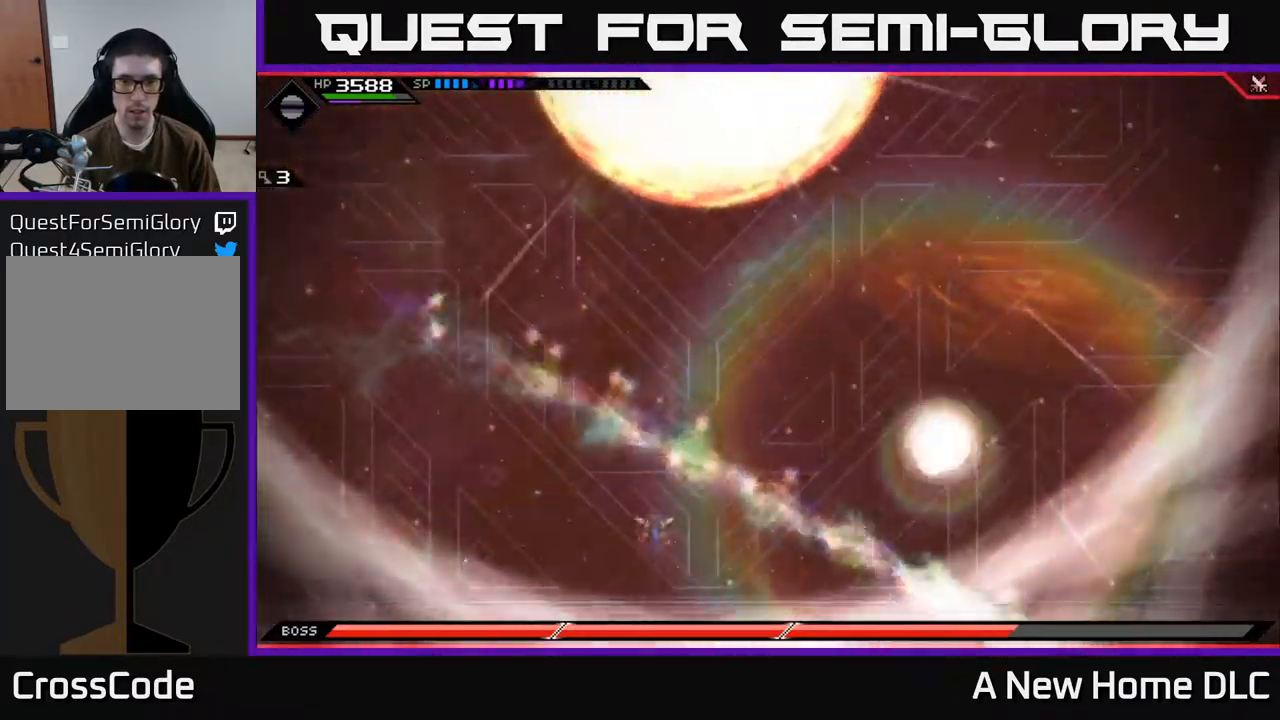
{"buttons": [], "left_stick": "up-right", "right_stick": "center", "events": [[200, "L1", "down"], [300, "L1", "up"], [334, "left_stick", "up-right"], [350, "L1", "down"], [434, "L1", "up"]]}
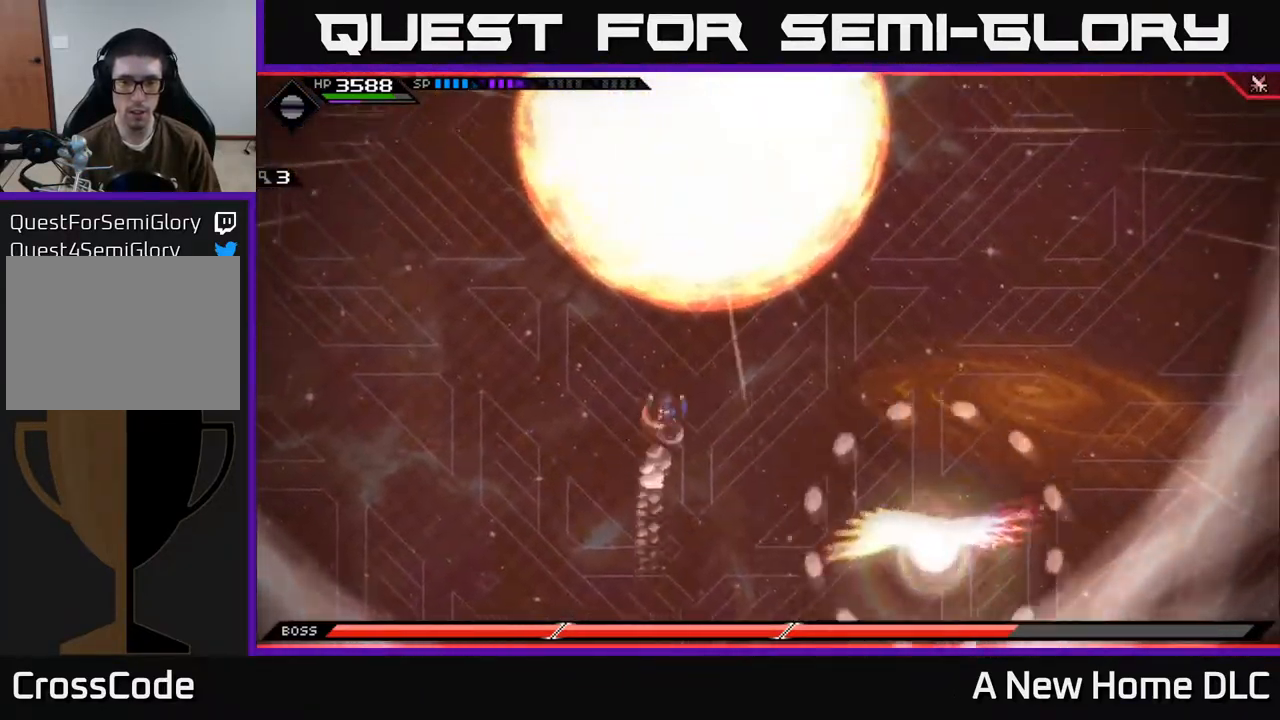
{"buttons": [], "left_stick": "right", "right_stick": "center", "events": [[67, "left_stick", "right"]]}
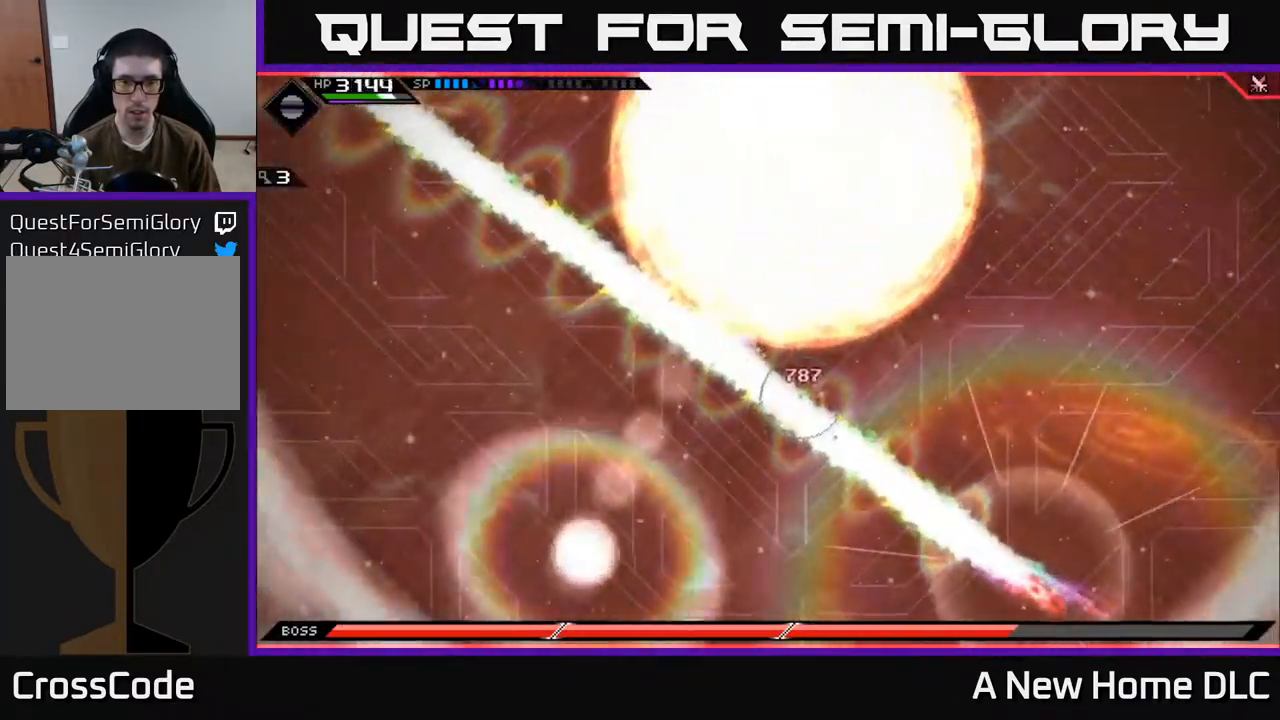
{"buttons": [], "left_stick": "right", "right_stick": "center", "events": []}
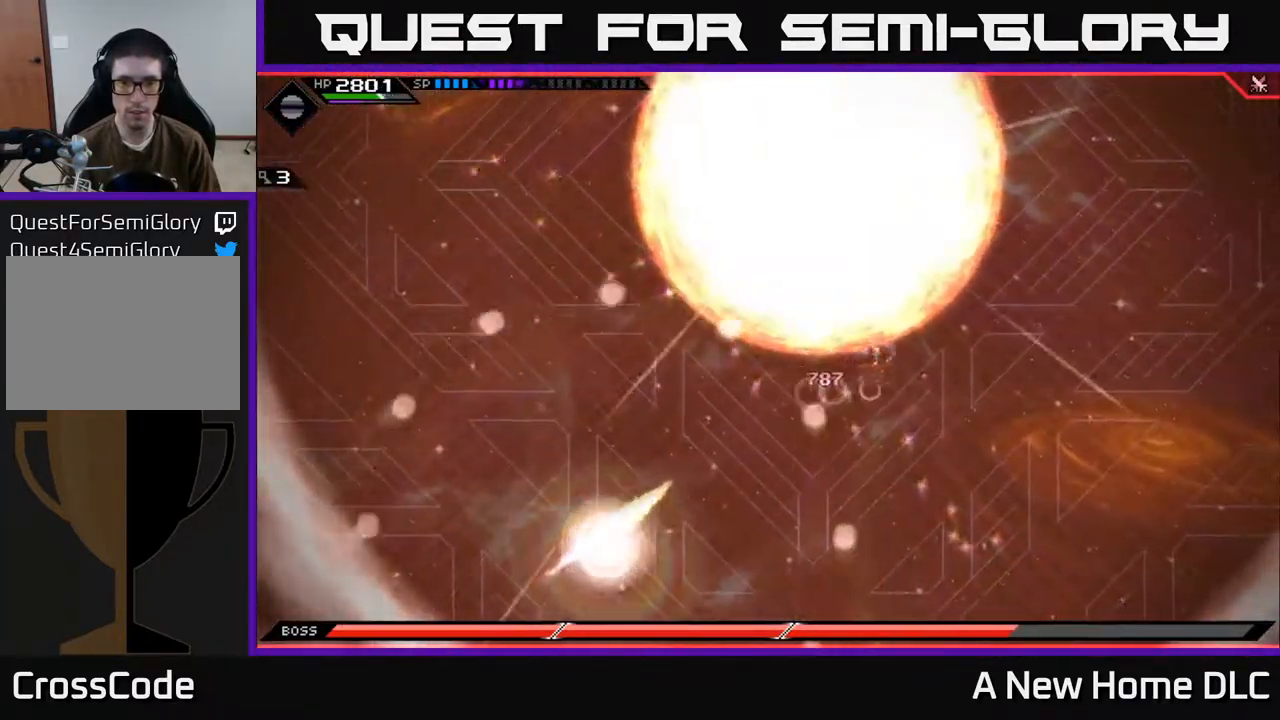
{"buttons": [], "left_stick": "down-left", "right_stick": "center", "events": [[100, "left_stick", "down"], [134, "L1", "down"], [201, "L1", "up"], [334, "L1", "down"], [401, "L1", "up"], [468, "left_stick", "down-left"]]}
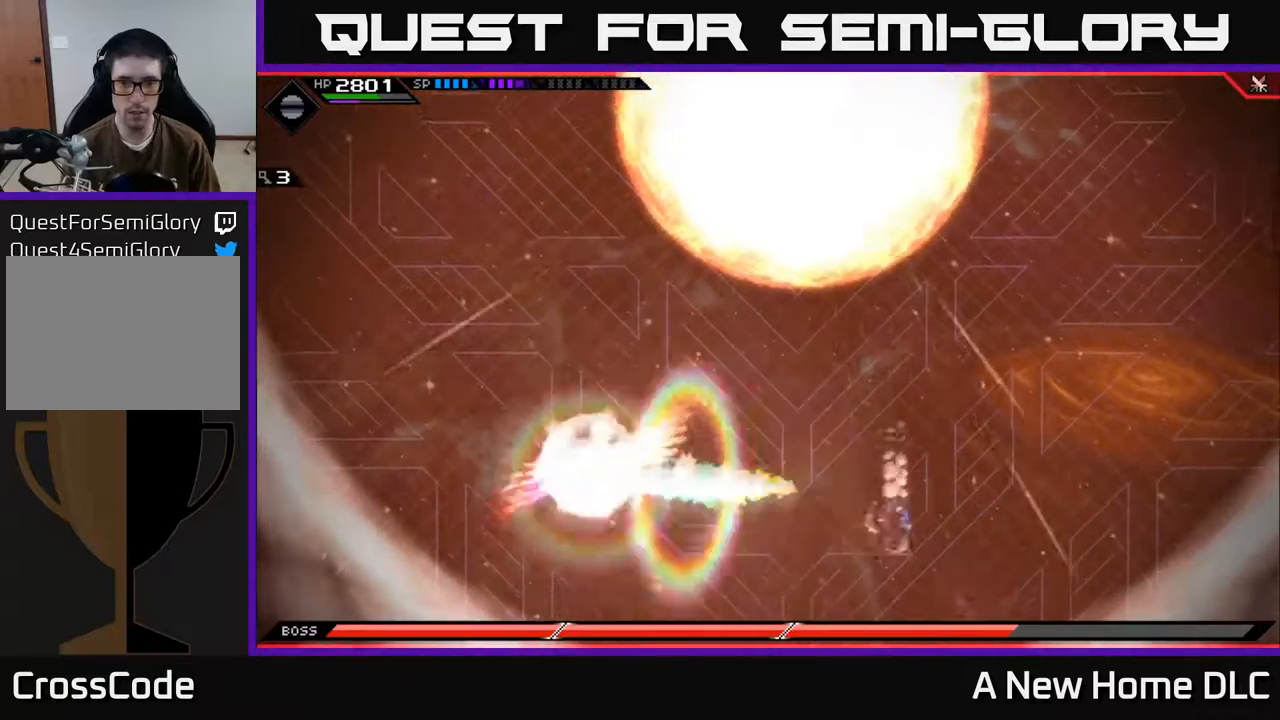
{"buttons": [], "left_stick": "left", "right_stick": "center", "events": [[134, "left_stick", "left"]]}
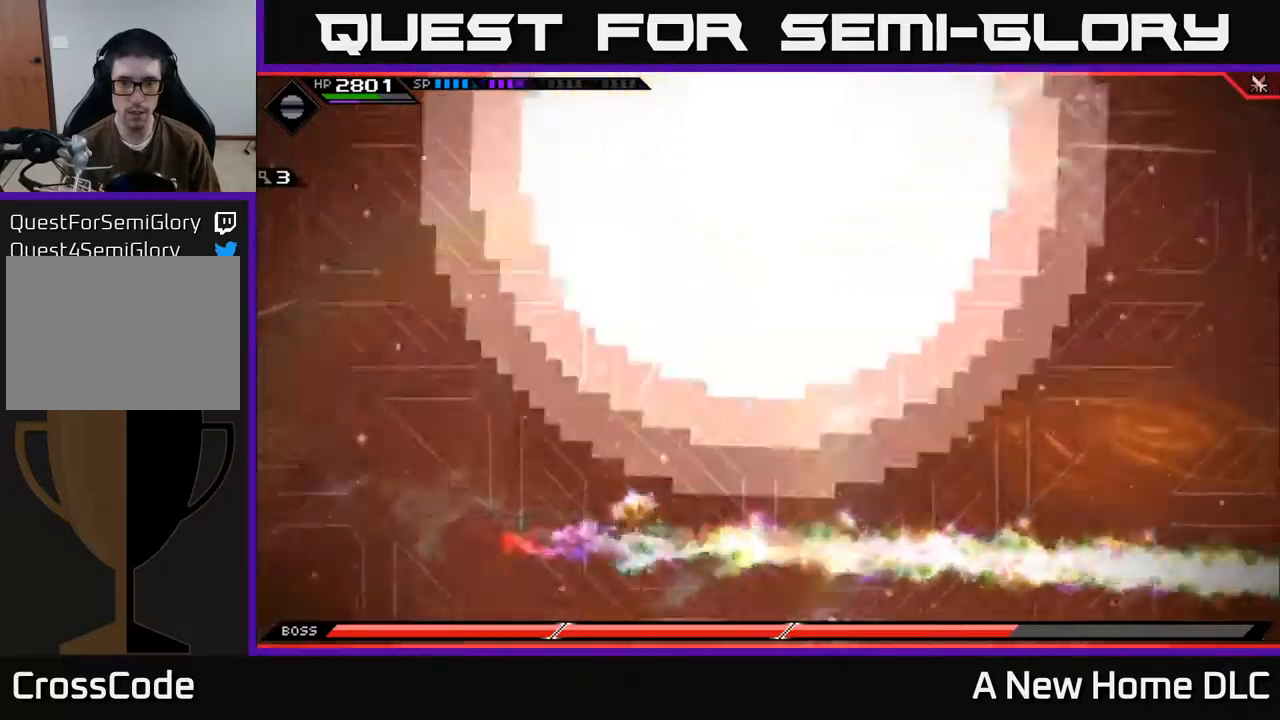
{"buttons": [], "left_stick": "up-left", "right_stick": "center", "events": [[434, "left_stick", "up-left"]]}
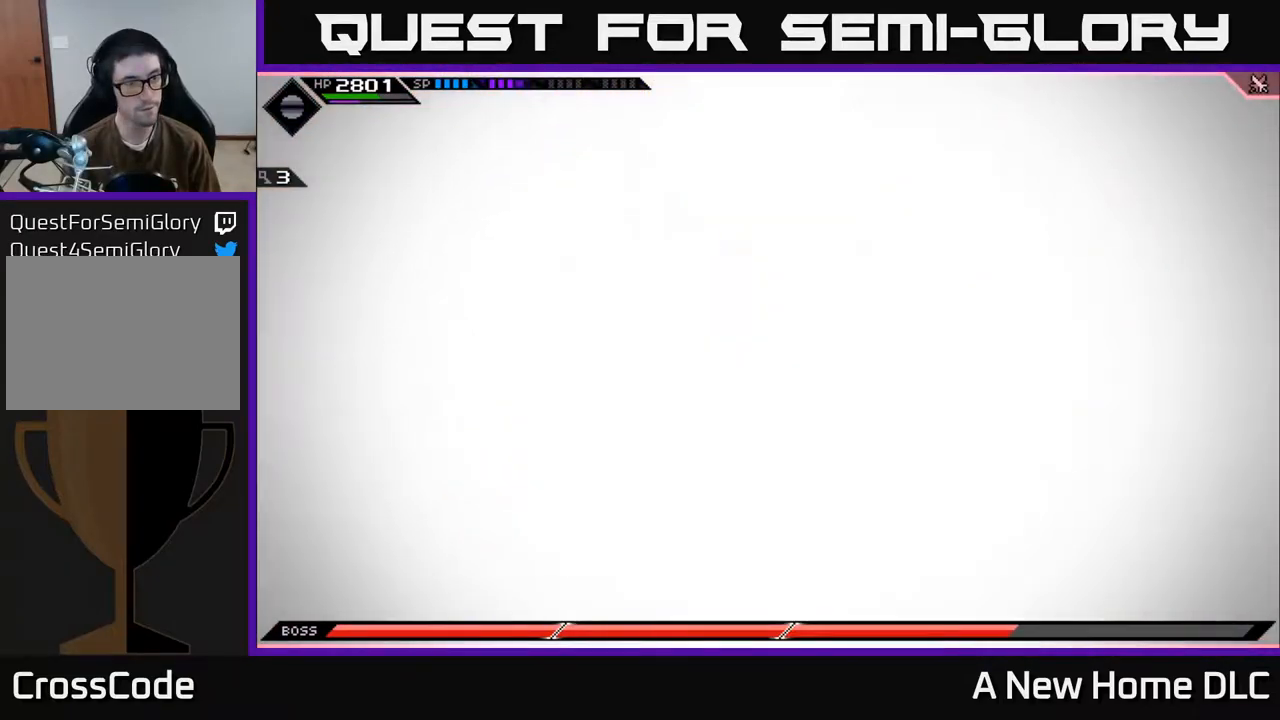
{"buttons": [], "left_stick": "up", "right_stick": "center", "events": [[34, "left_stick", "up"]]}
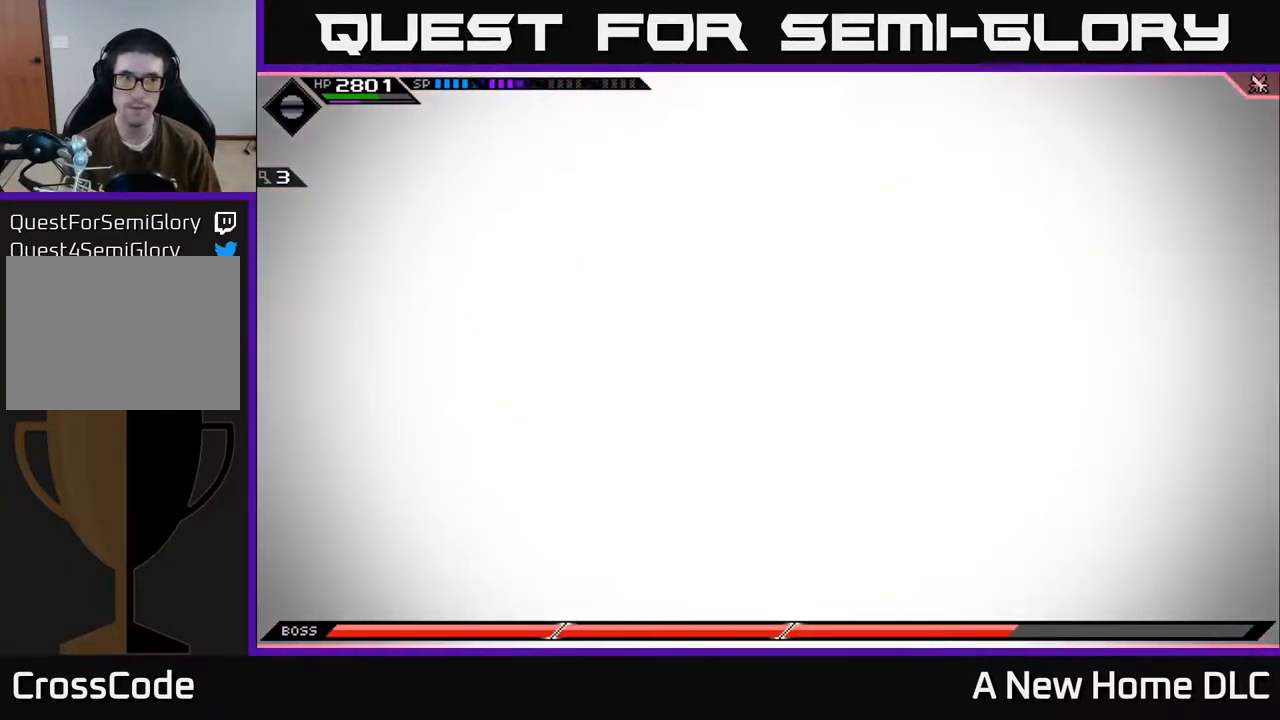
{"buttons": [], "left_stick": "up", "right_stick": "up", "events": [[100, "right_stick", "up"]]}
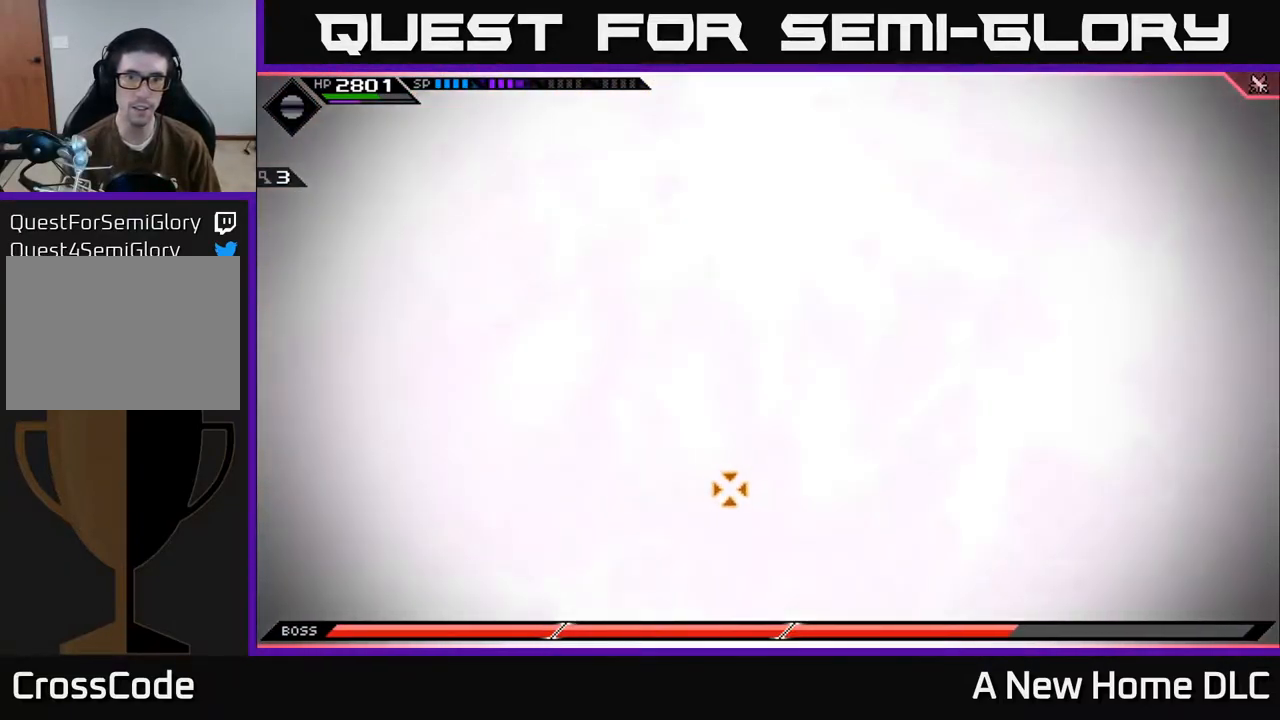
{"buttons": [], "left_stick": "up", "right_stick": "up", "events": []}
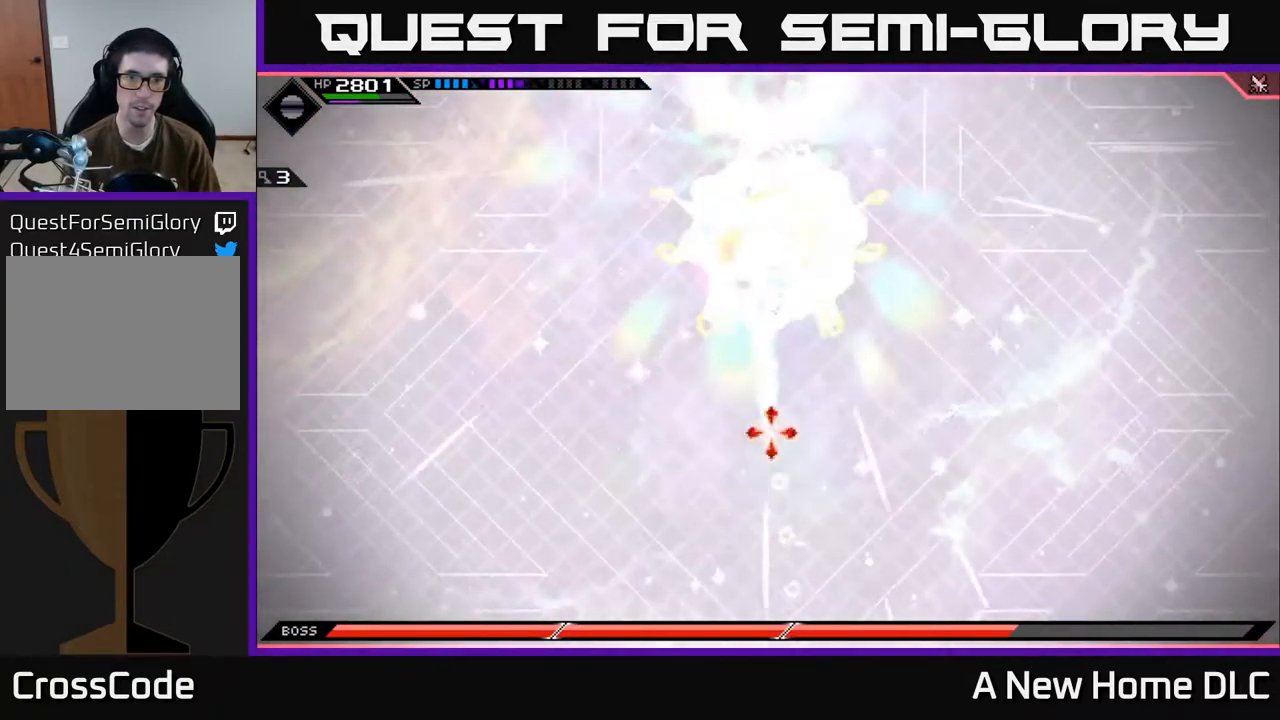
{"buttons": ["R1"], "left_stick": "up-right", "right_stick": "up", "events": [[17, "R1", "down"], [350, "left_stick", "up-right"]]}
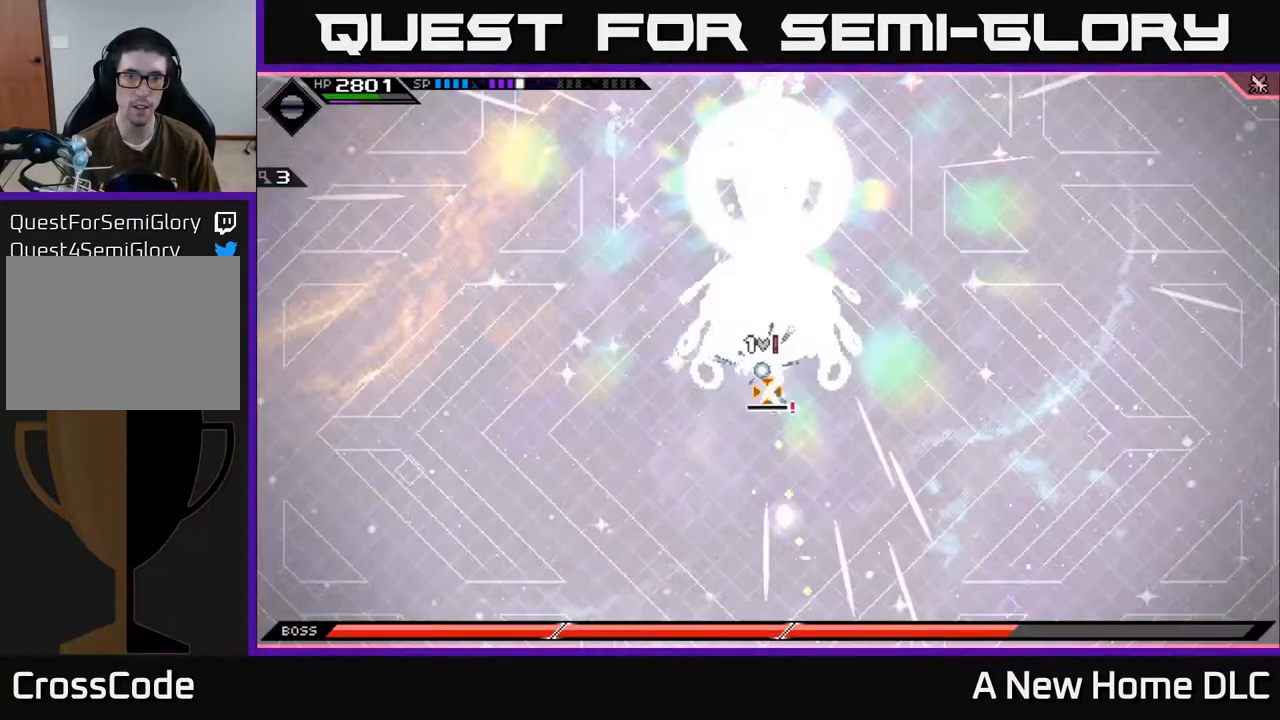
{"buttons": ["R1"], "left_stick": "up", "right_stick": "up", "events": [[167, "left_stick", "up"]]}
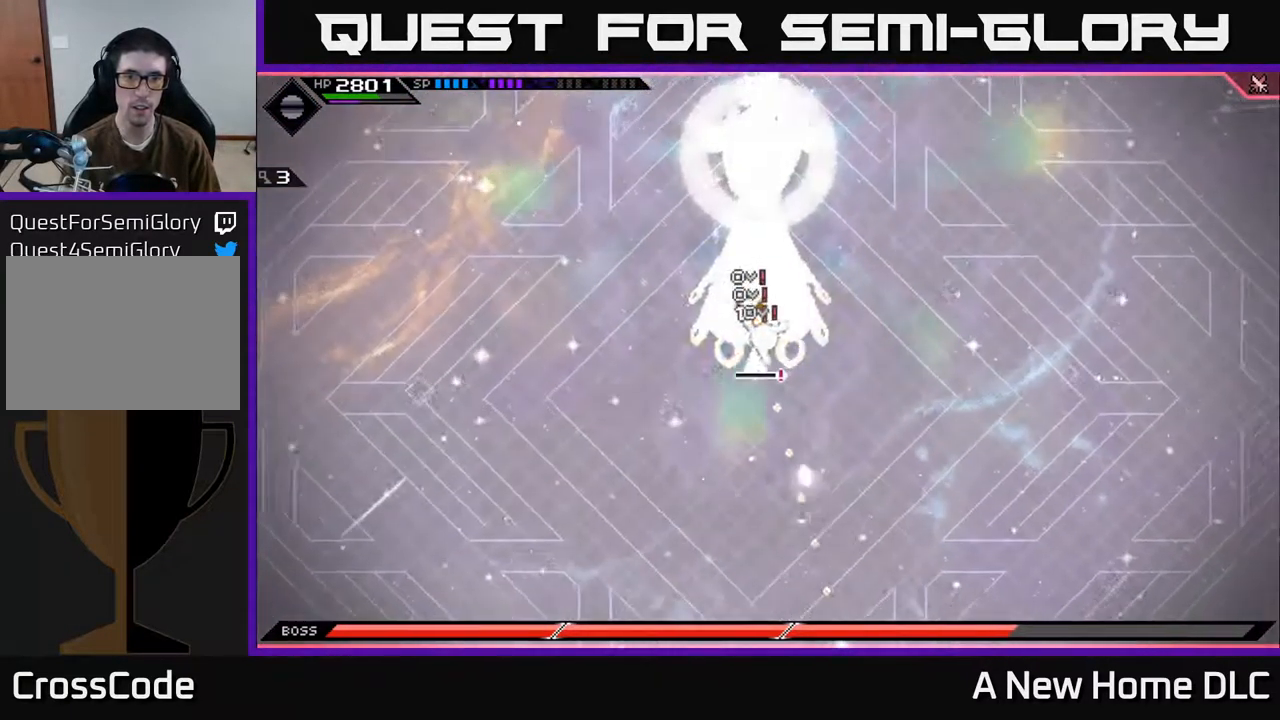
{"buttons": ["L1", "R1"], "left_stick": "up", "right_stick": "up", "events": [[150, "L1", "down"], [250, "L1", "up"], [417, "L1", "down"]]}
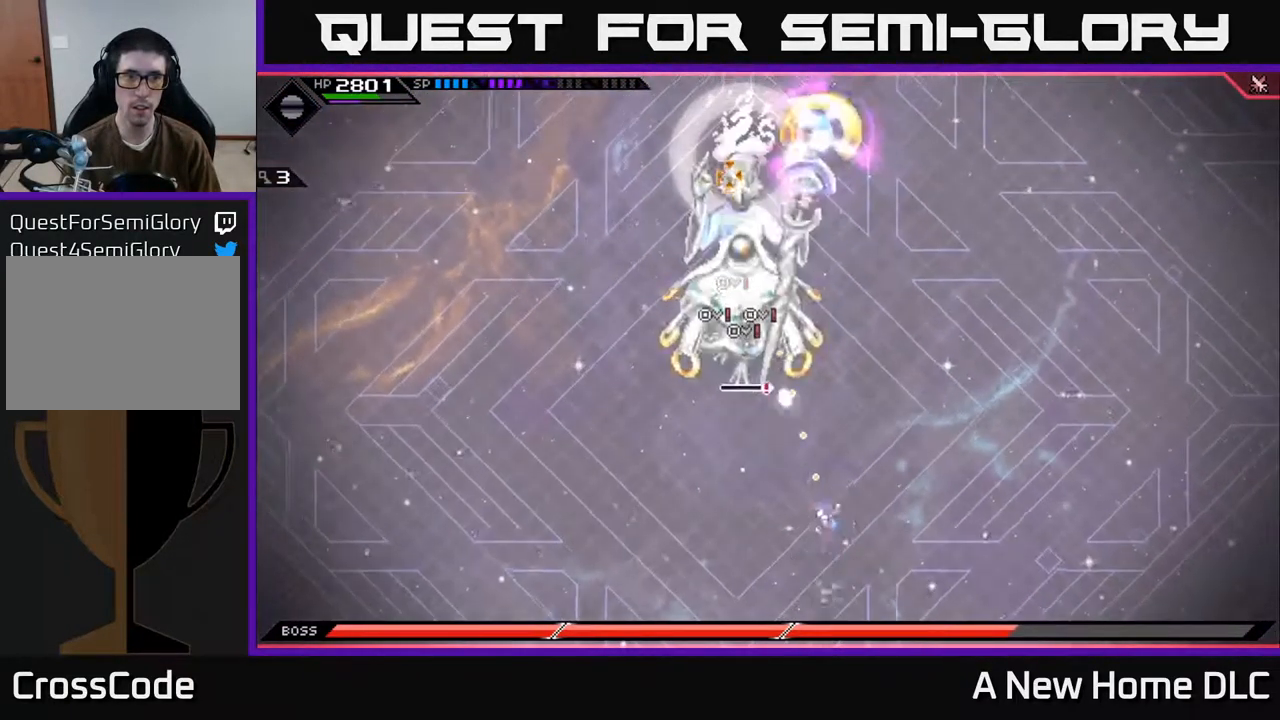
{"buttons": [], "left_stick": "up-left", "right_stick": "center", "events": [[34, "L1", "up"], [134, "L1", "down"], [234, "L1", "up"], [250, "right_stick", "center"], [300, "R1", "up"], [317, "left_stick", "up-left"], [350, "X", "down"], [450, "X", "up"]]}